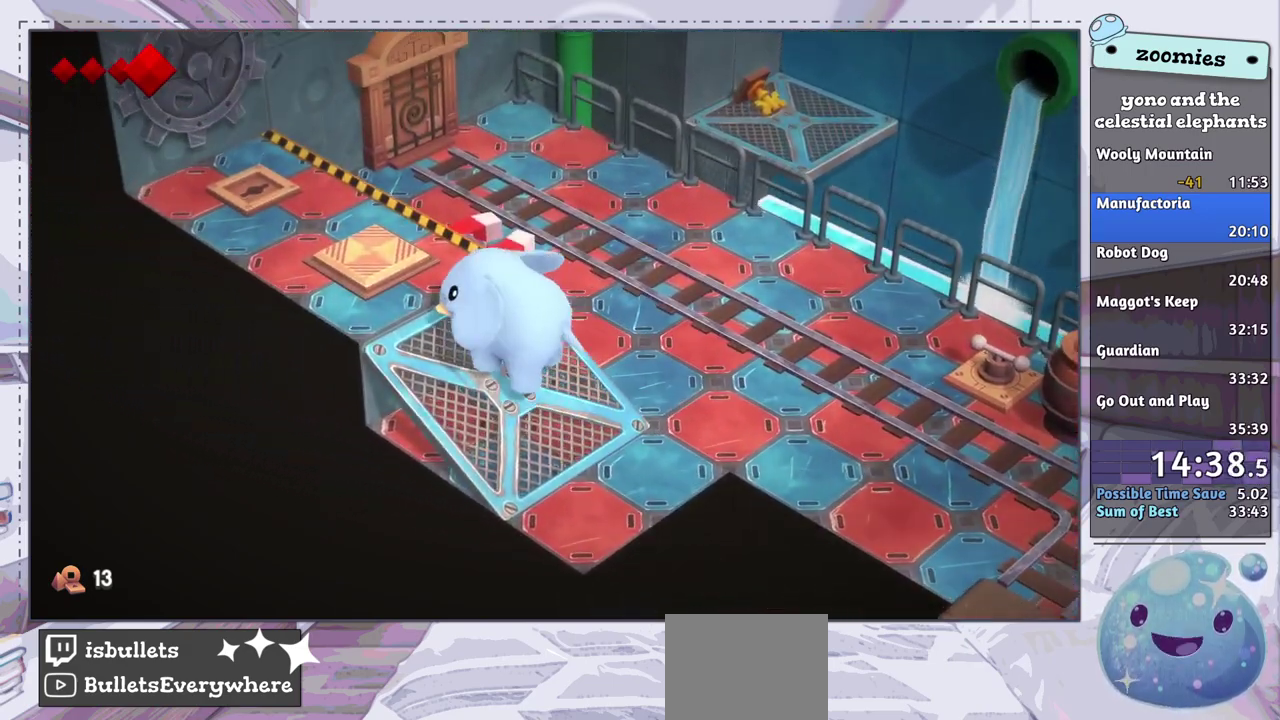
Gameplay with a controller (PlayStation layout); each line is a JSON object with the inputs held at the frame after it (dt_ms = milliseconds from this image to that frame). "events" lists button and stick changes between this image and that frame as [ms after this image, input, new state], when the widget could be followed in between.
{"dt_ms": 400, "buttons": [], "left_stick": "up", "right_stick": "up-left", "events": [[333, "left_stick", "up"]]}
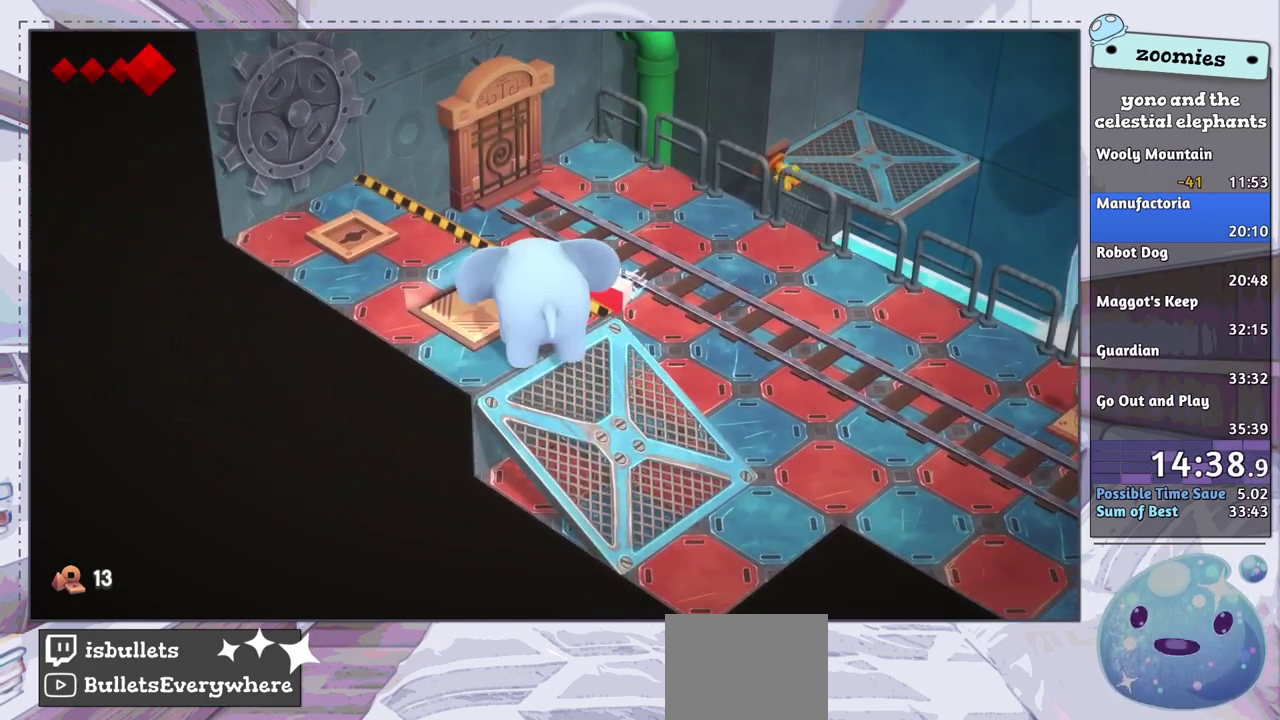
{"dt_ms": 600, "buttons": ["SQUARE"], "left_stick": "up-right", "right_stick": "center", "events": [[333, "right_stick", "center"], [400, "left_stick", "up-right"], [583, "SQUARE", "down"]]}
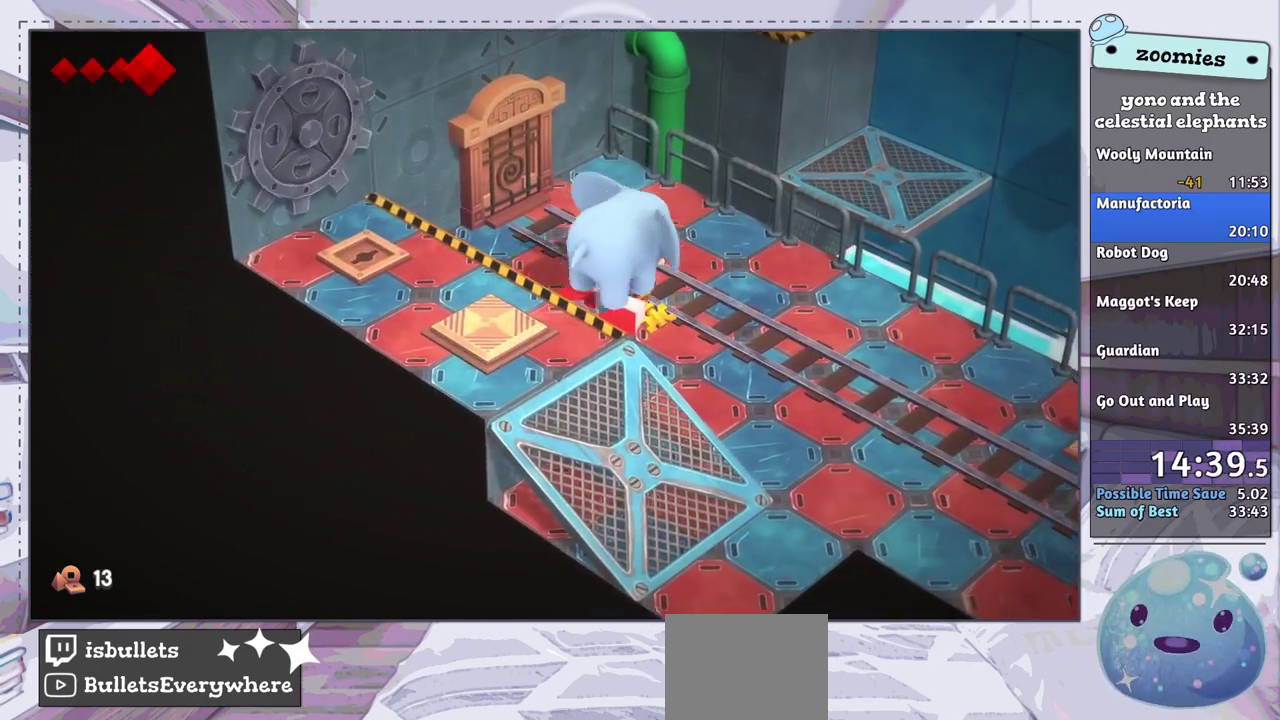
{"dt_ms": 400, "buttons": [], "left_stick": "down-right", "right_stick": "center", "events": [[67, "SQUARE", "up"], [67, "left_stick", "right"], [233, "left_stick", "down-right"]]}
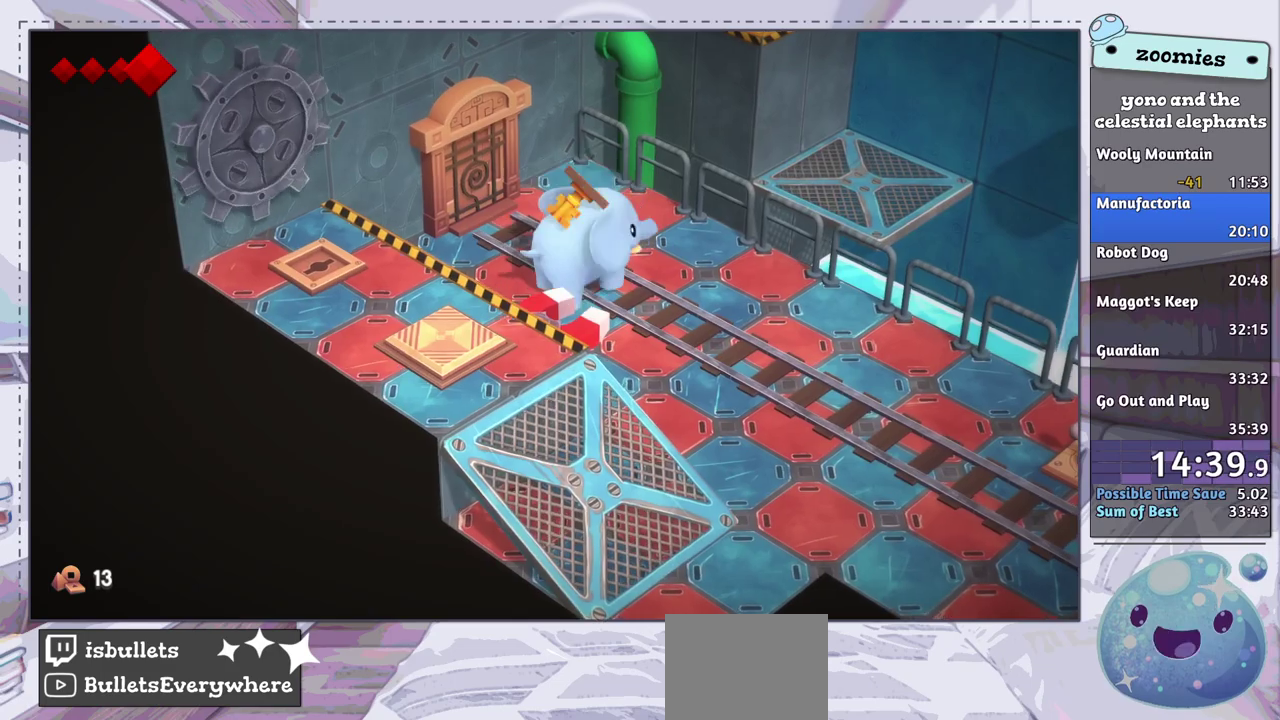
{"dt_ms": 100, "buttons": [], "left_stick": "down-right", "right_stick": "right", "events": [[67, "right_stick", "right"]]}
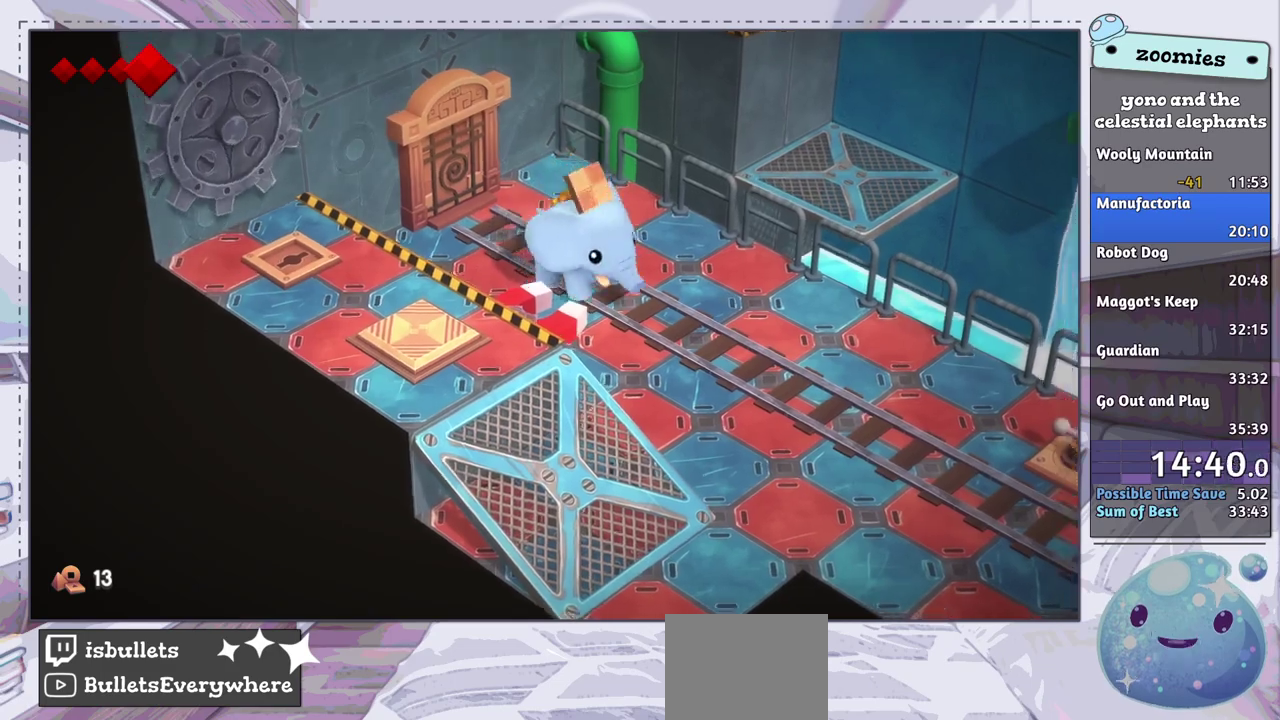
{"dt_ms": 500, "buttons": [], "left_stick": "down-right", "right_stick": "down-right"}
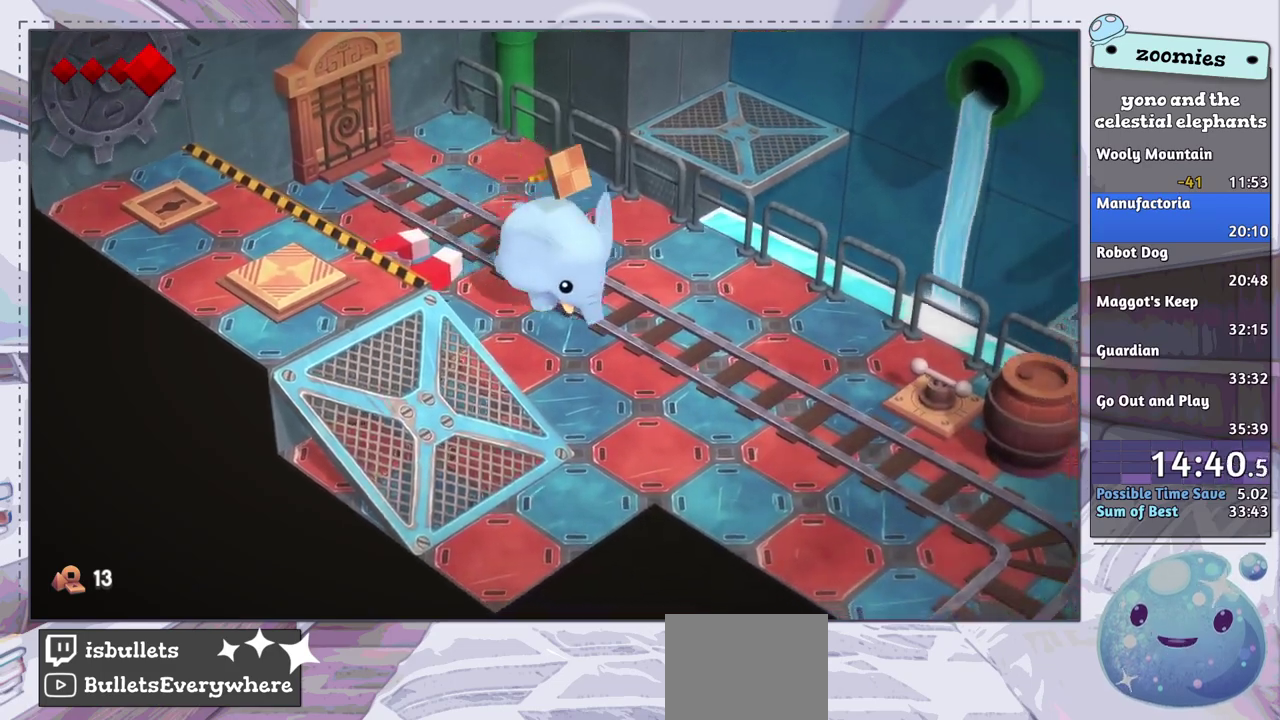
{"dt_ms": 500, "buttons": [], "left_stick": "down-right", "right_stick": "down-right"}
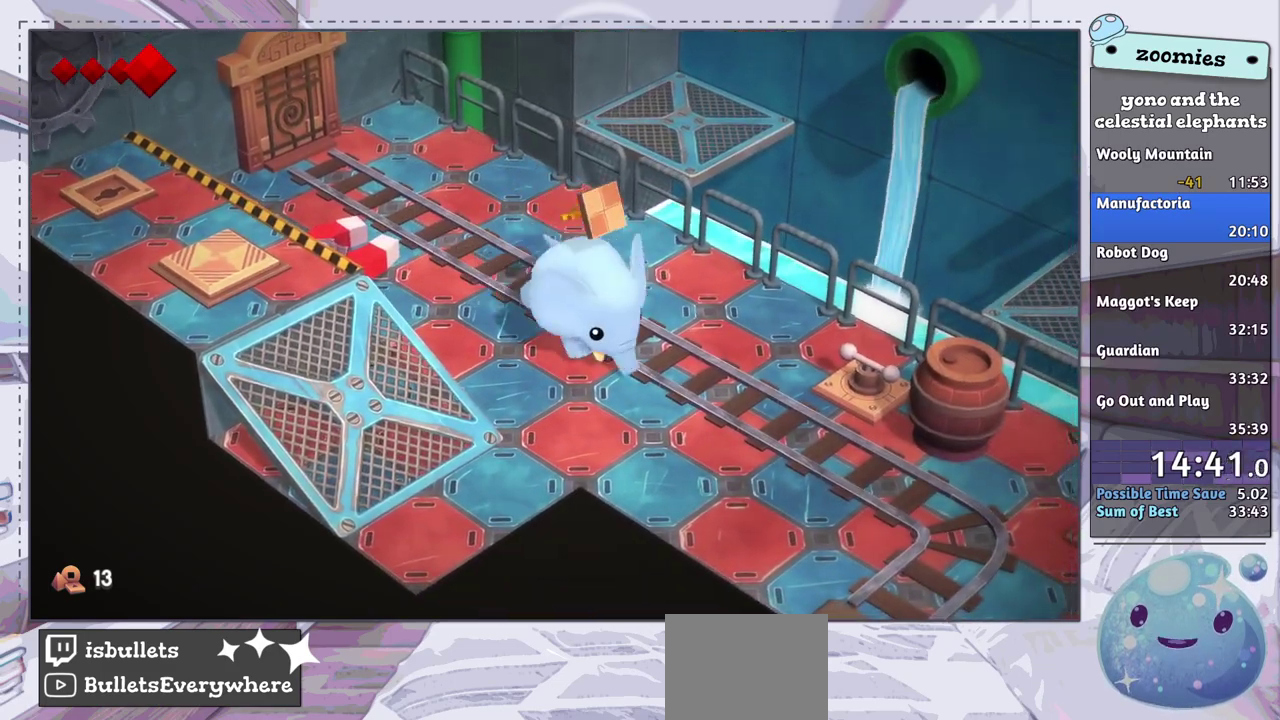
{"dt_ms": 500, "buttons": [], "left_stick": "down-right", "right_stick": "down-right", "events": []}
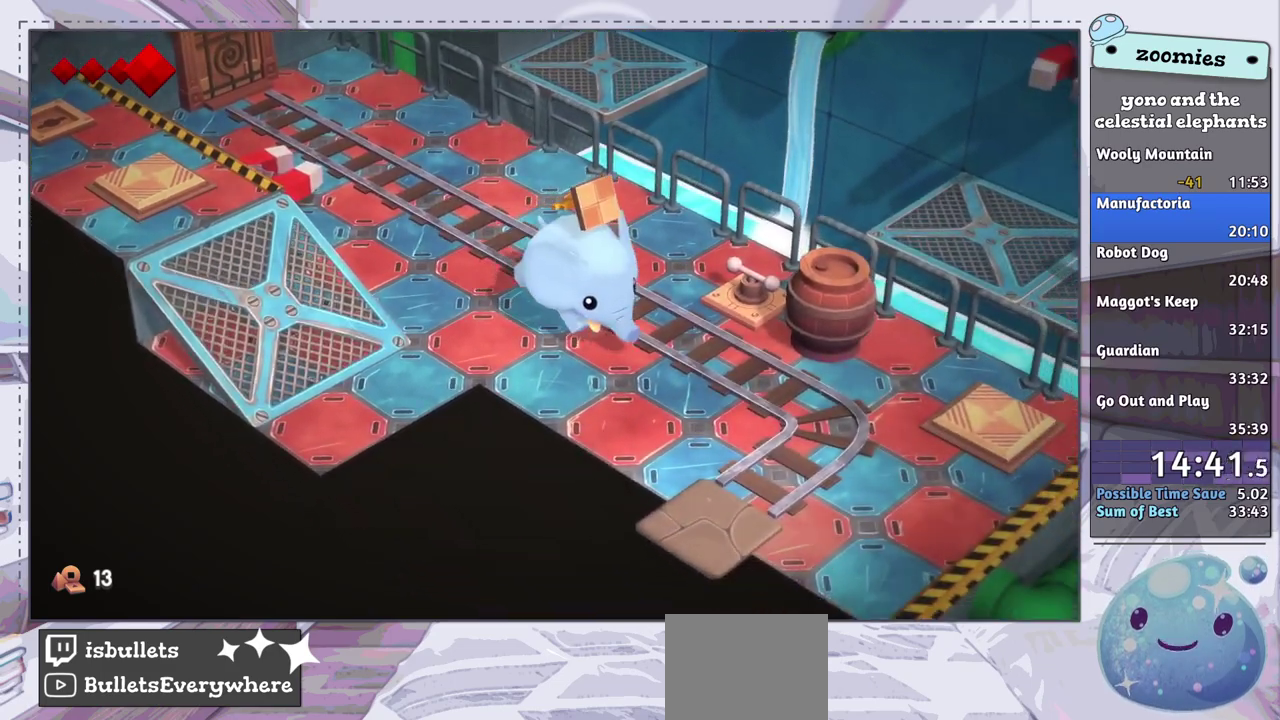
{"dt_ms": 500, "buttons": [], "left_stick": "down-right", "right_stick": "down-right", "events": []}
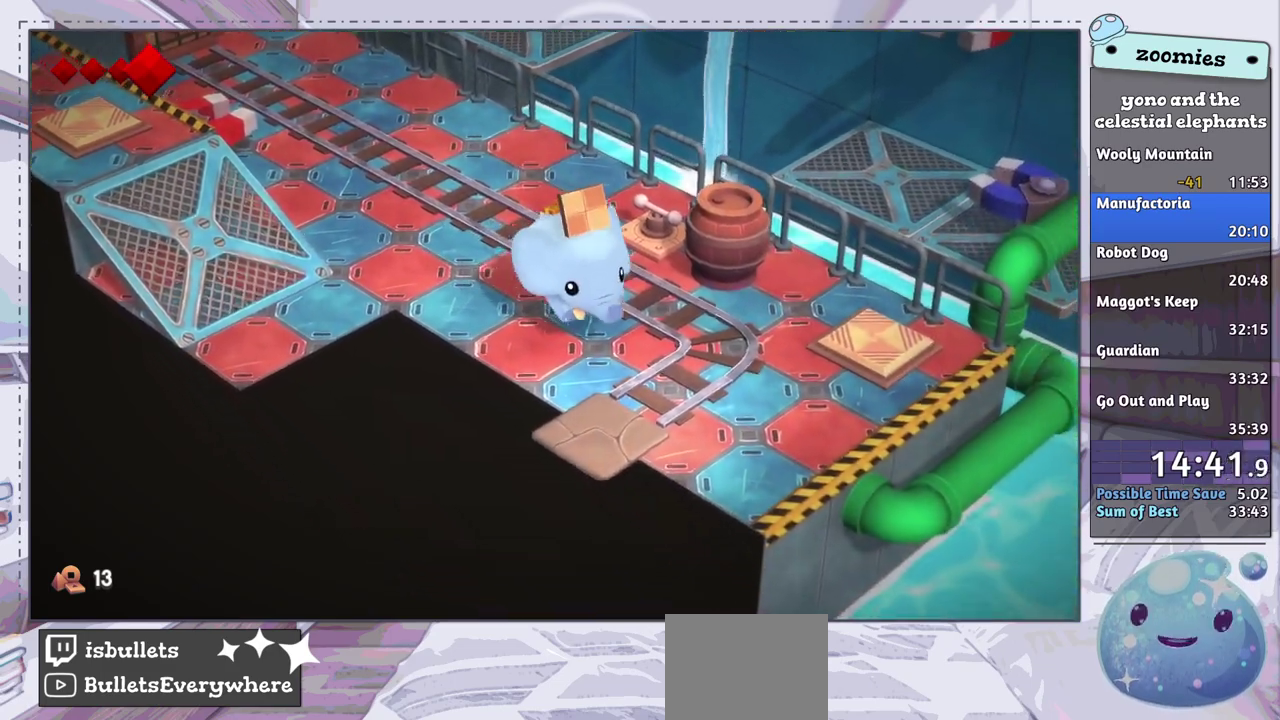
{"dt_ms": 500, "buttons": [], "left_stick": "down", "right_stick": "down-right", "events": [[83, "left_stick", "down"]]}
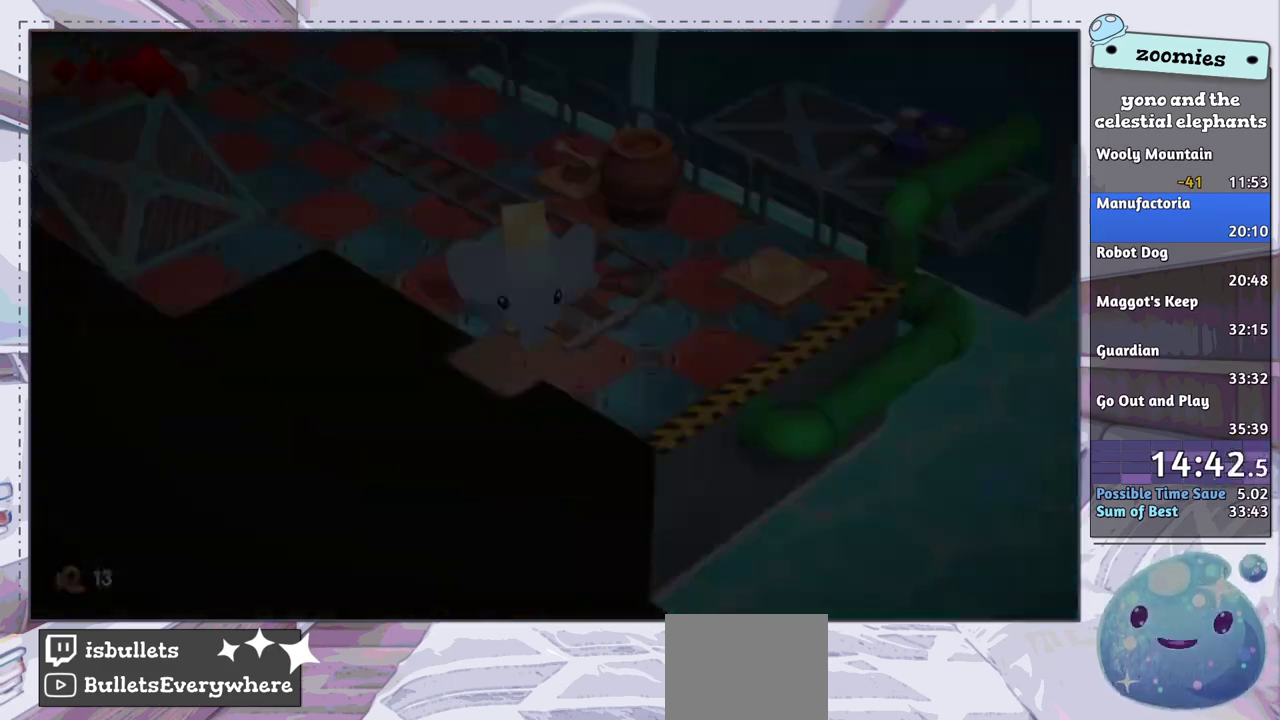
{"dt_ms": 300, "buttons": [], "left_stick": "down-right", "right_stick": "center", "events": [[100, "left_stick", "center"], [117, "right_stick", "center"], [283, "left_stick", "down-right"]]}
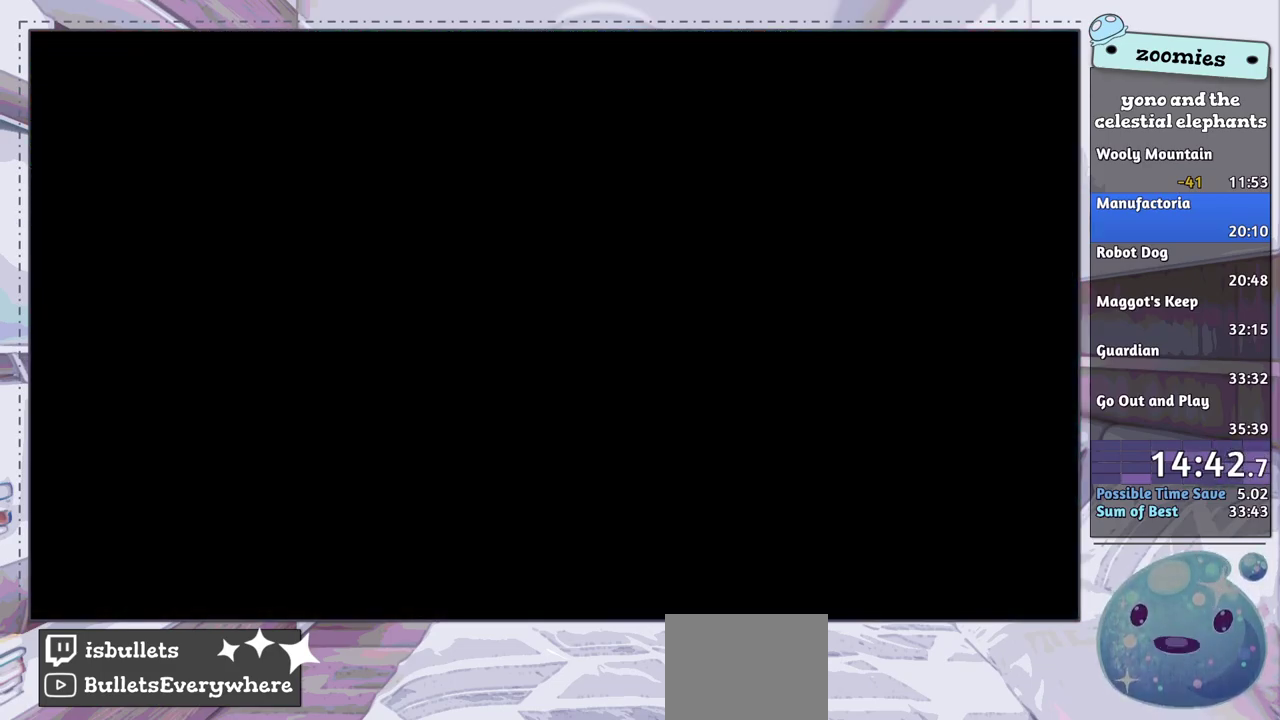
{"dt_ms": 300, "buttons": [], "left_stick": "down-right", "right_stick": "center", "events": [[183, "CROSS", "down"], [250, "CROSS", "up"]]}
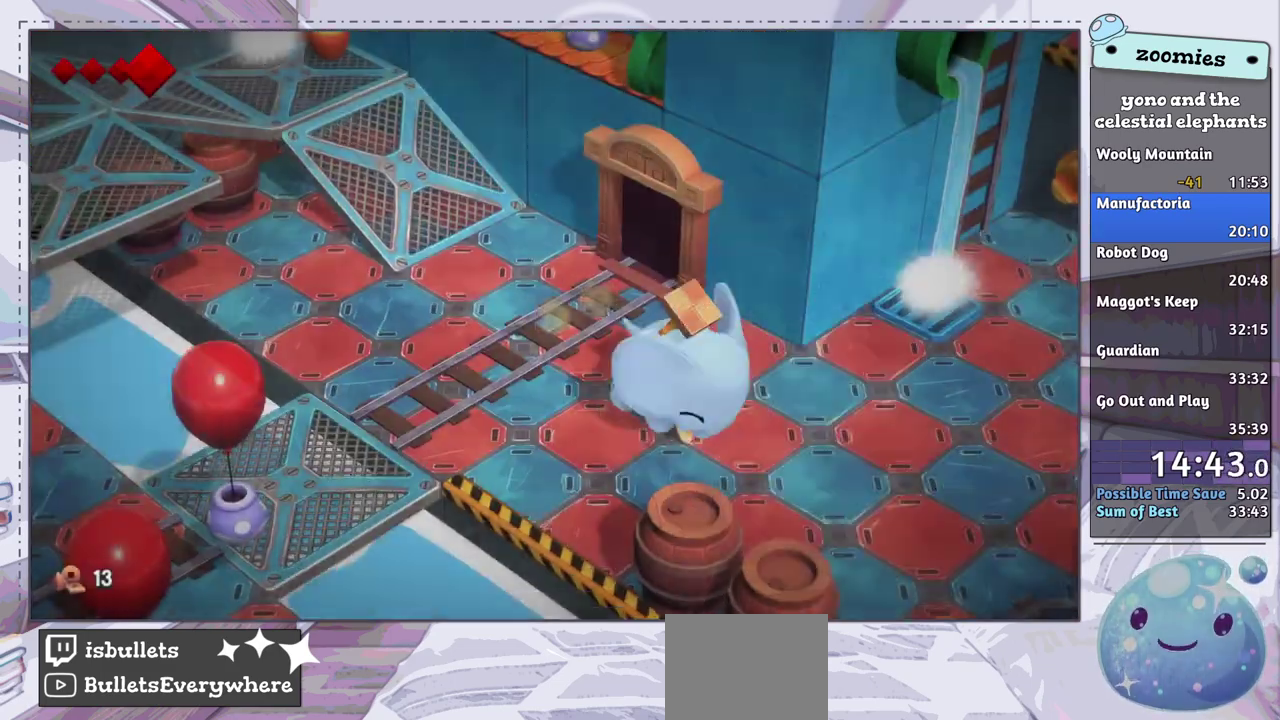
{"dt_ms": 200, "buttons": ["CROSS"], "left_stick": "down-right", "right_stick": "center", "events": [[150, "CROSS", "down"]]}
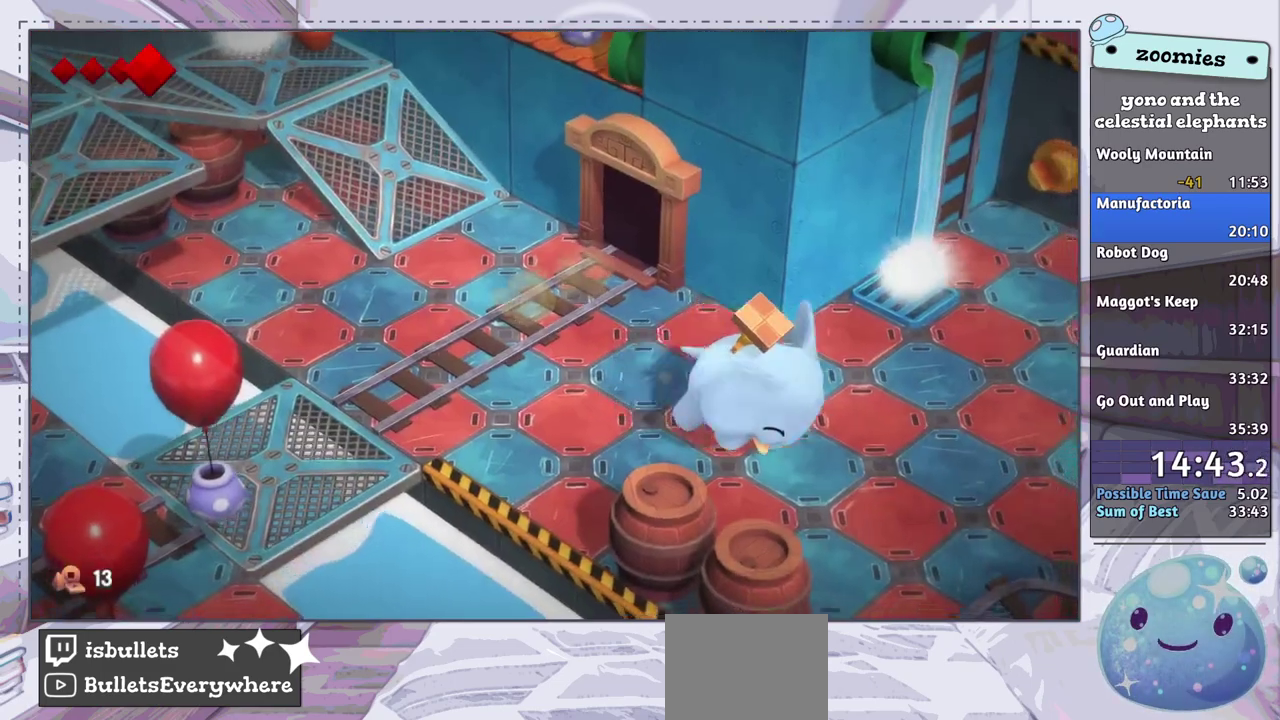
{"dt_ms": 700, "buttons": [], "left_stick": "down-right", "right_stick": "center", "events": [[67, "CROSS", "up"]]}
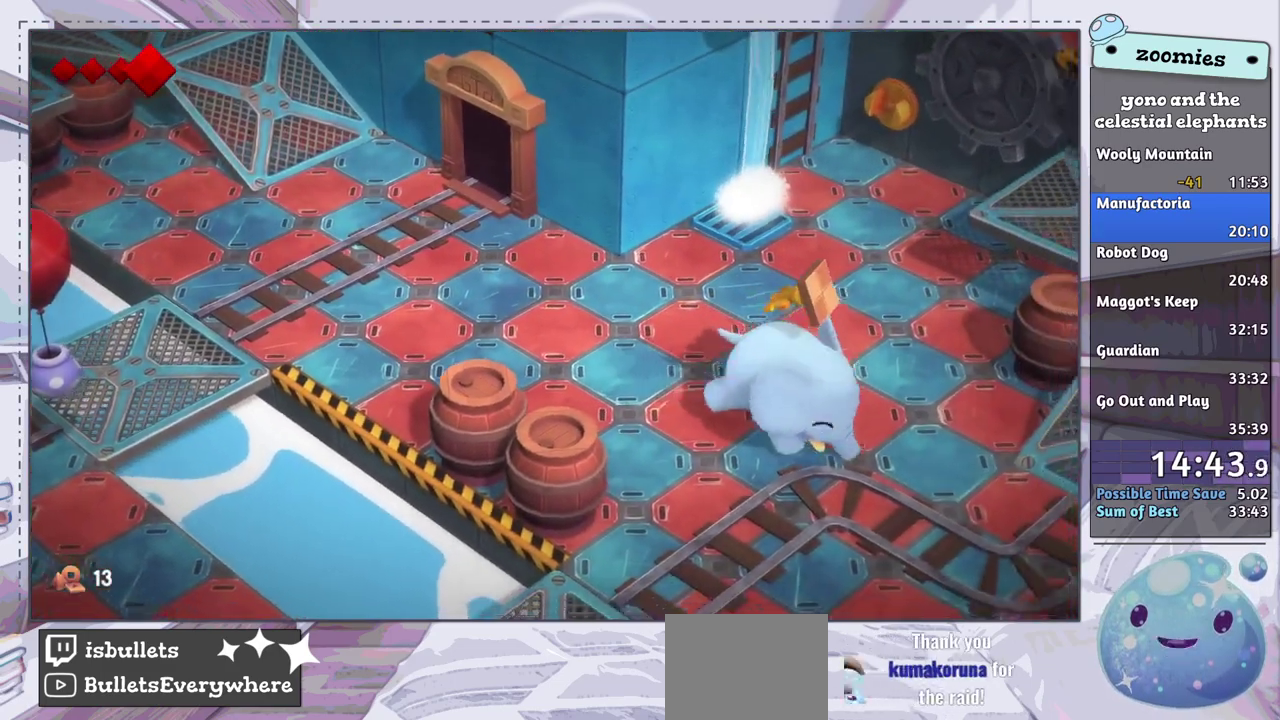
{"dt_ms": 500, "buttons": [], "left_stick": "down-right", "right_stick": "center", "events": []}
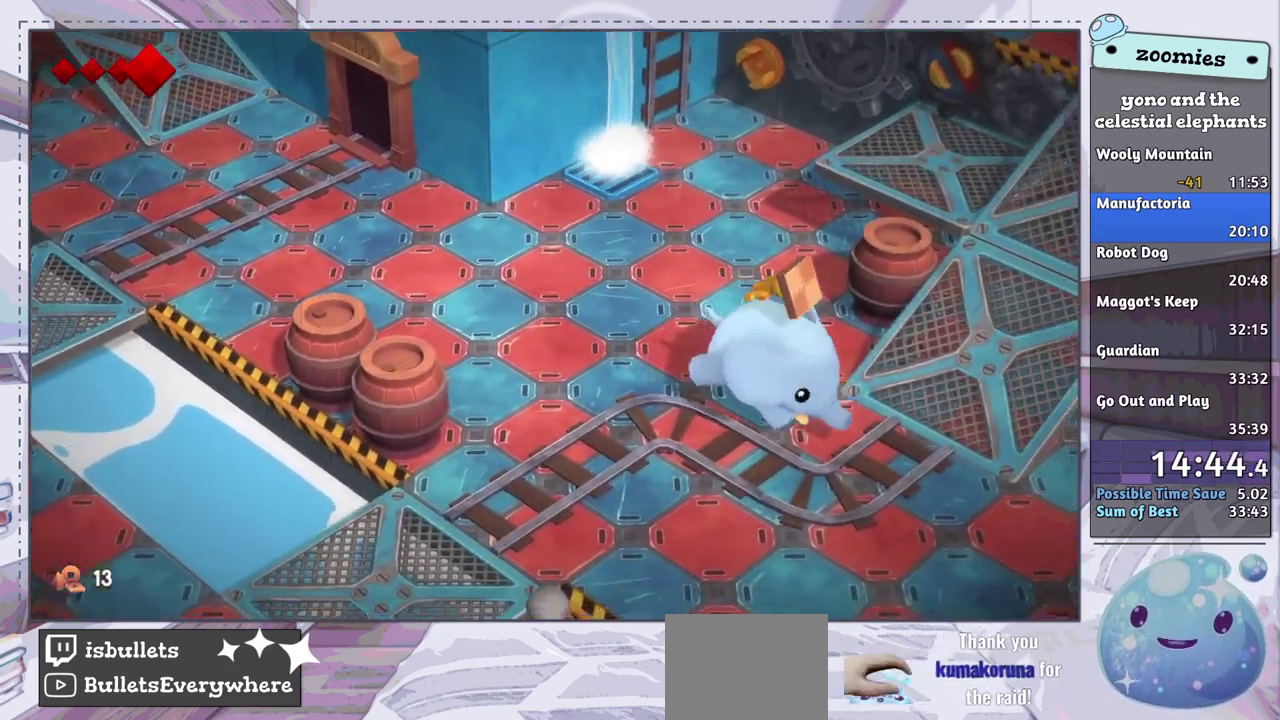
{"dt_ms": 500, "buttons": [], "left_stick": "down-right", "right_stick": "center", "events": []}
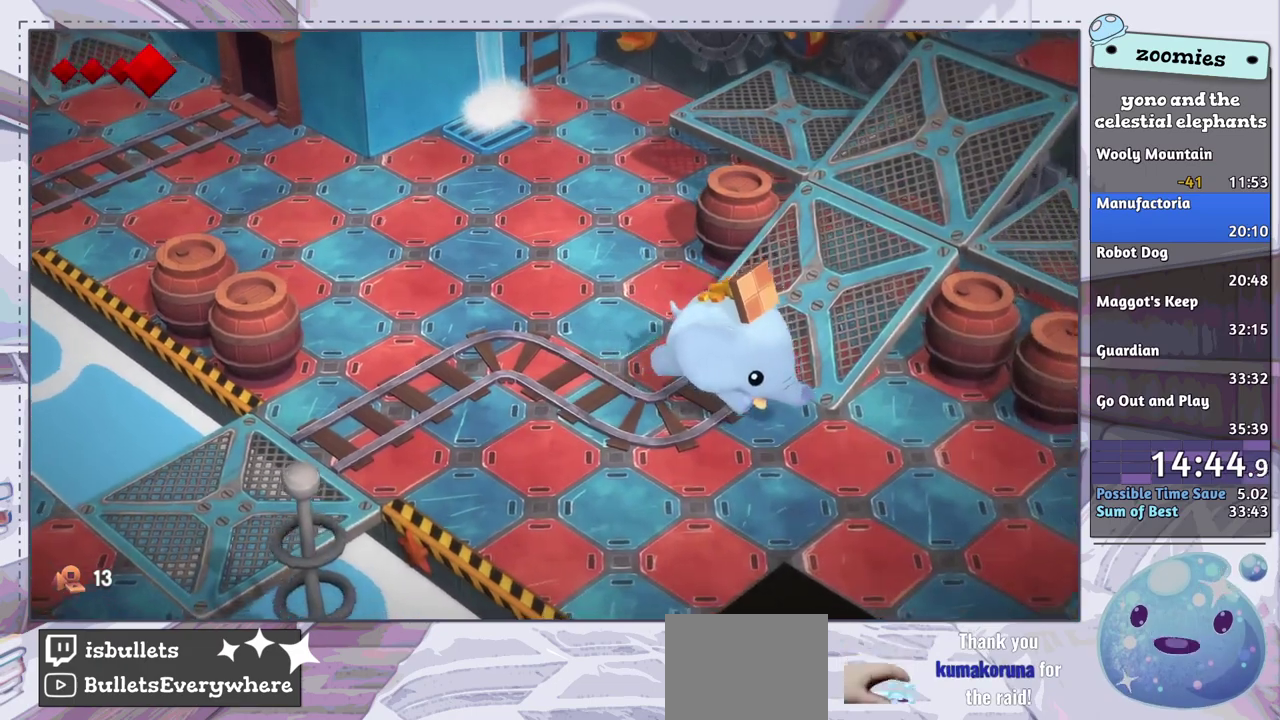
{"dt_ms": 500, "buttons": [], "left_stick": "down-right", "right_stick": "center", "events": []}
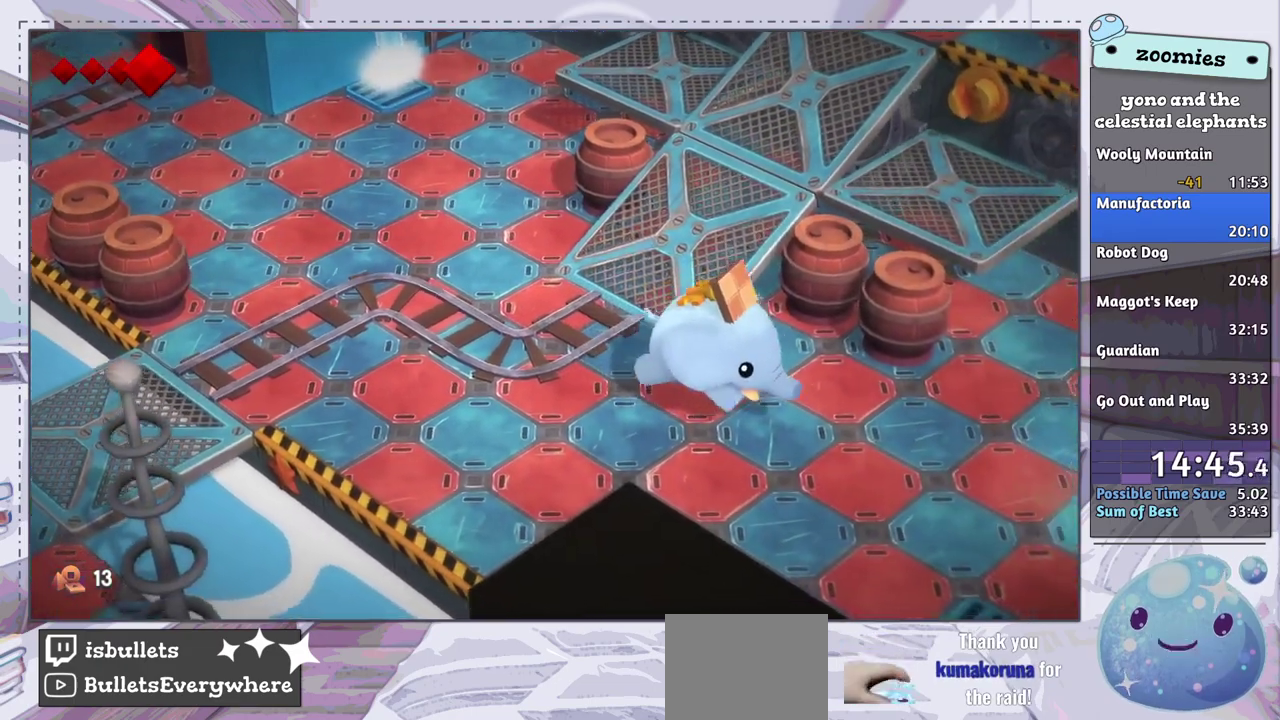
{"dt_ms": 500, "buttons": [], "left_stick": "down-right", "right_stick": "center", "events": []}
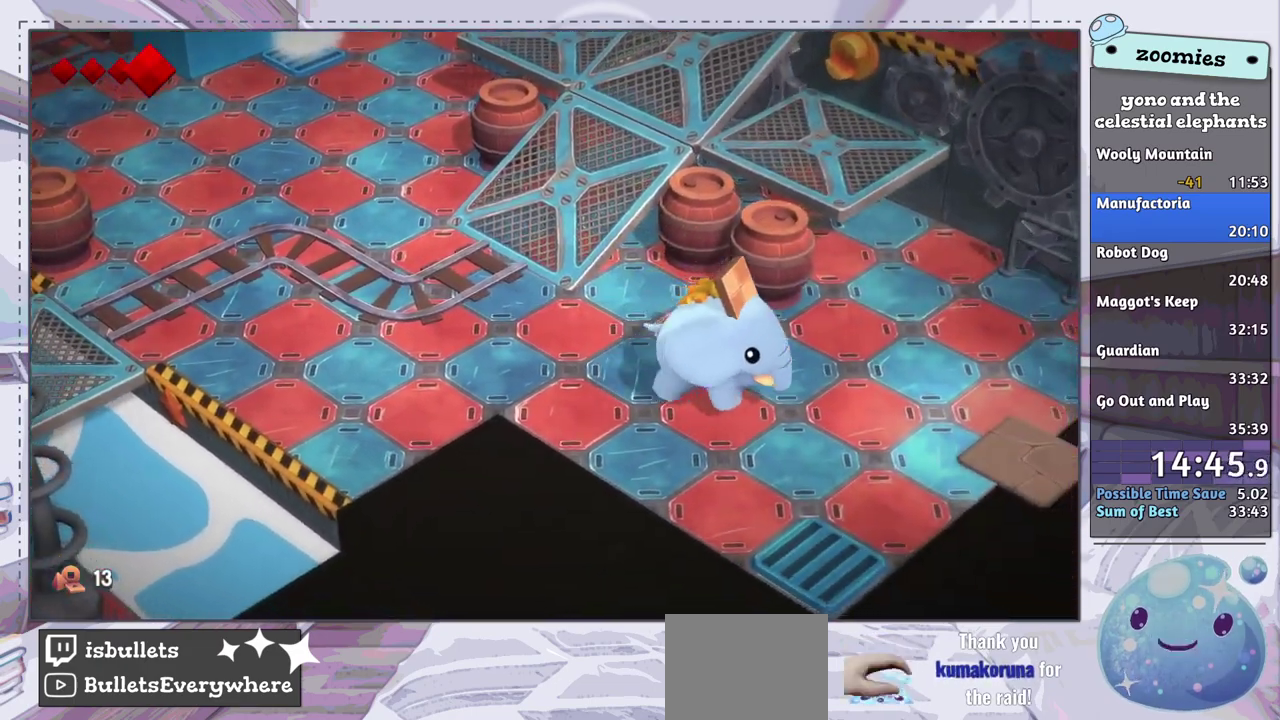
{"dt_ms": 500, "buttons": [], "left_stick": "right", "right_stick": "center", "events": [[300, "left_stick", "right"]]}
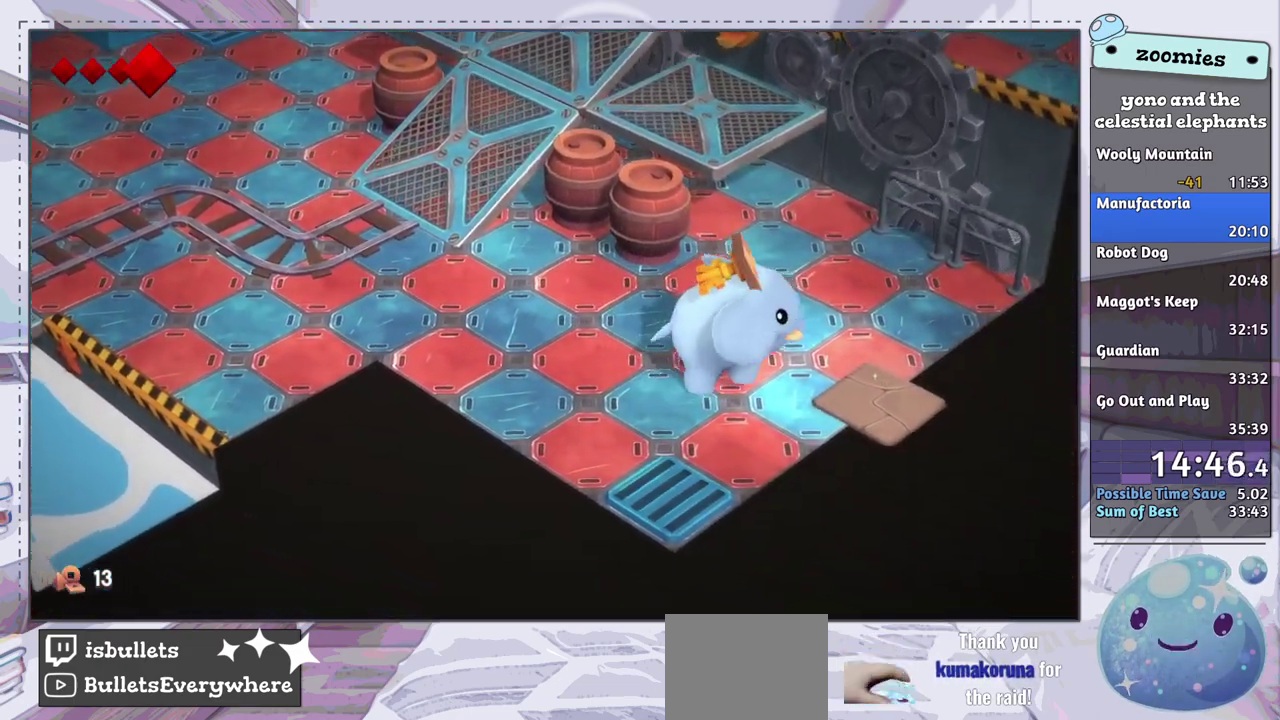
{"dt_ms": 600, "buttons": [], "left_stick": "center", "right_stick": "center", "events": [[383, "left_stick", "down-right"], [583, "left_stick", "center"]]}
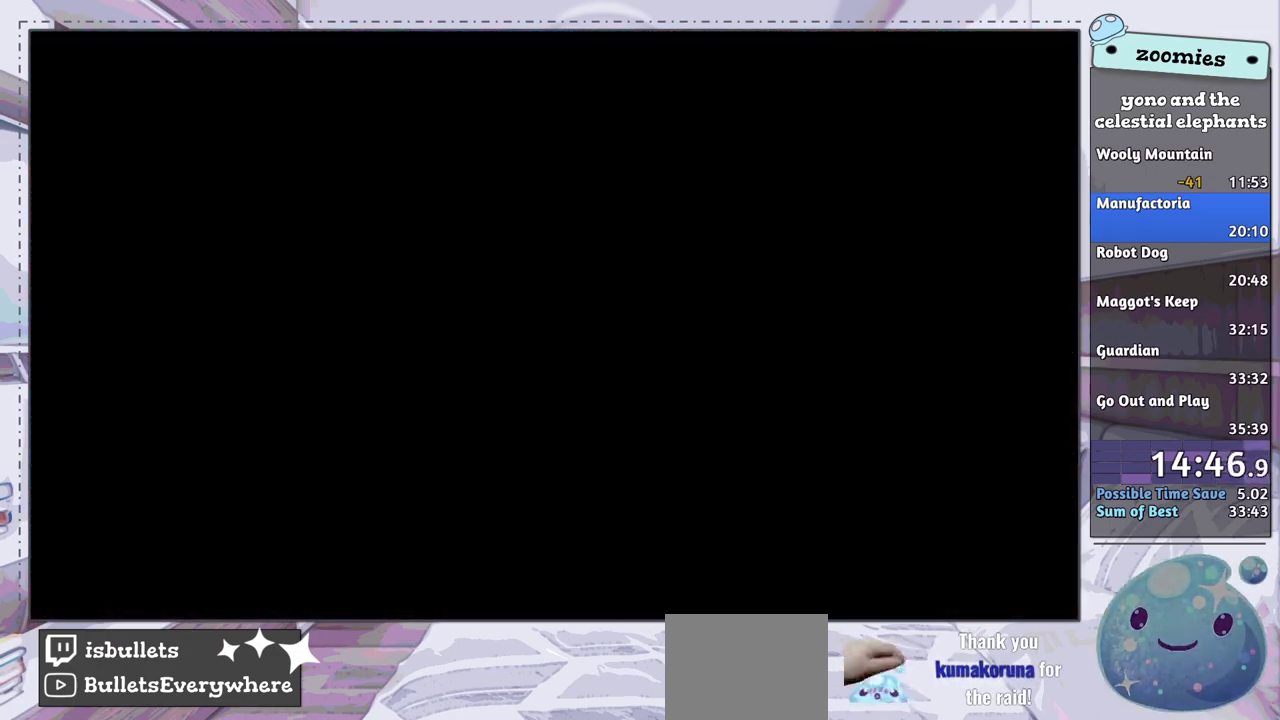
{"dt_ms": 400, "buttons": [], "left_stick": "center", "right_stick": "center", "events": []}
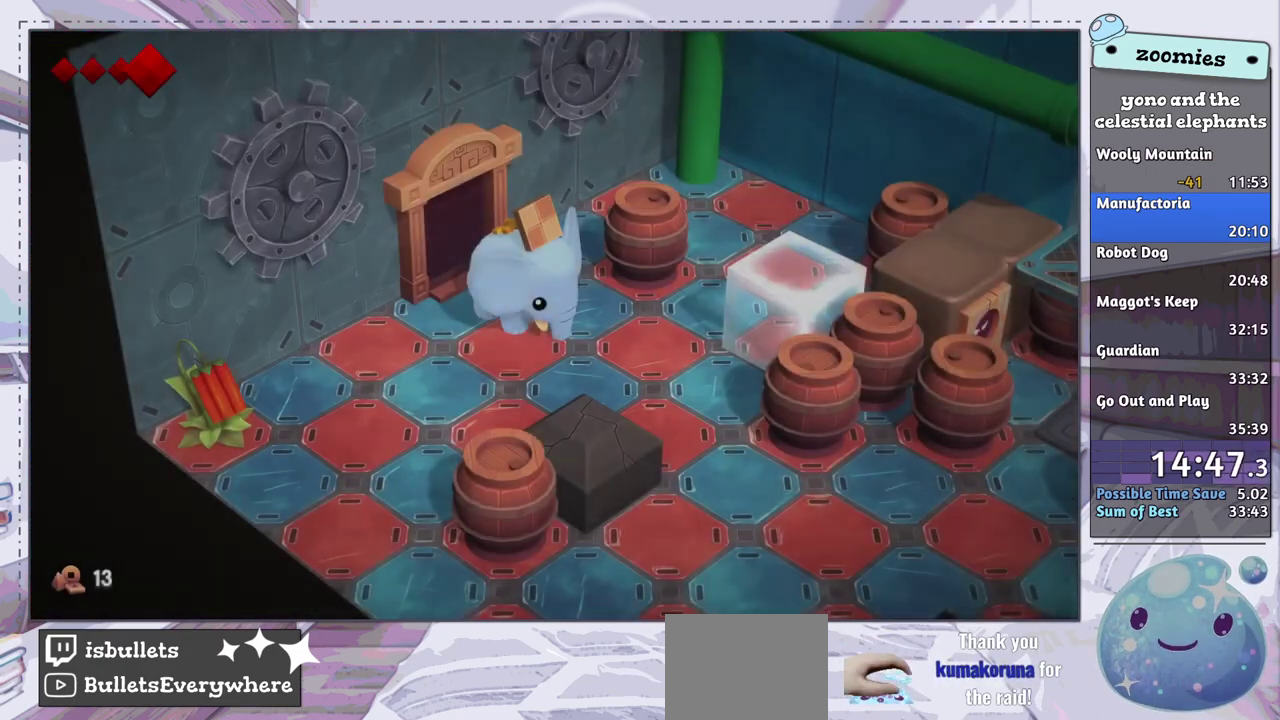
{"dt_ms": 500, "buttons": [], "left_stick": "down-right", "right_stick": "center", "events": [[350, "left_stick", "down-right"]]}
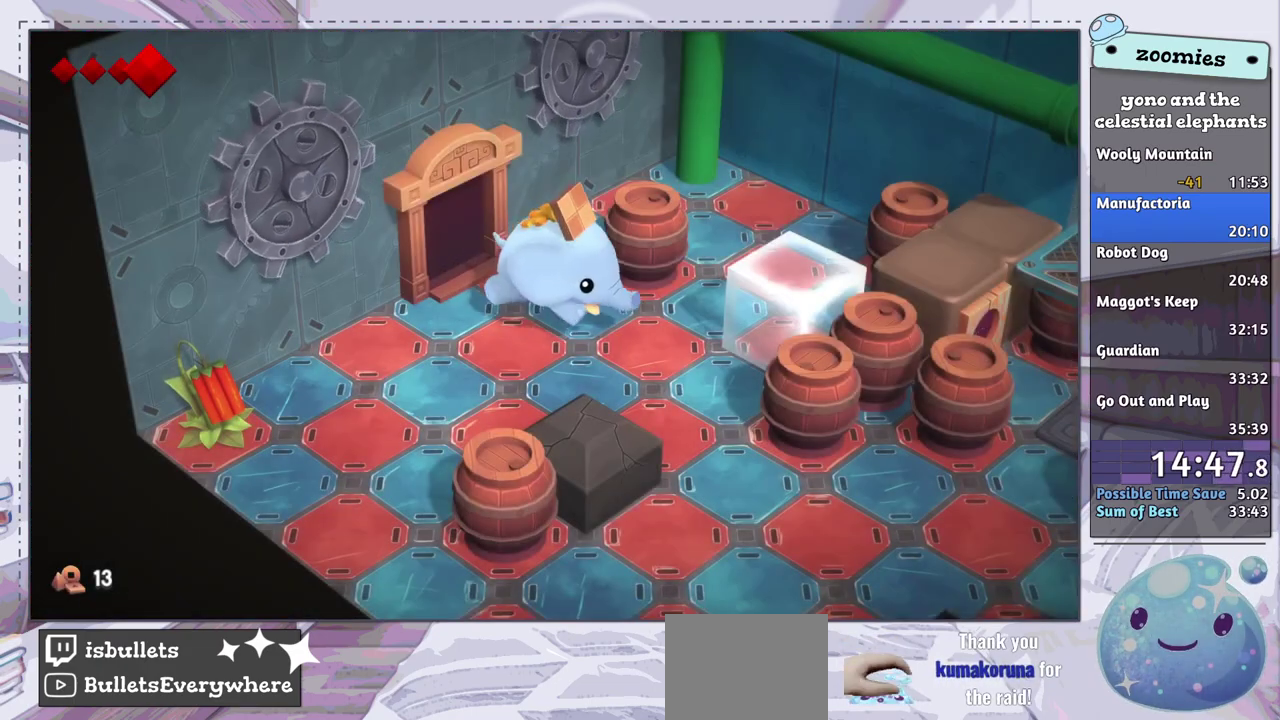
{"dt_ms": 500, "buttons": [], "left_stick": "down-right", "right_stick": "center", "events": []}
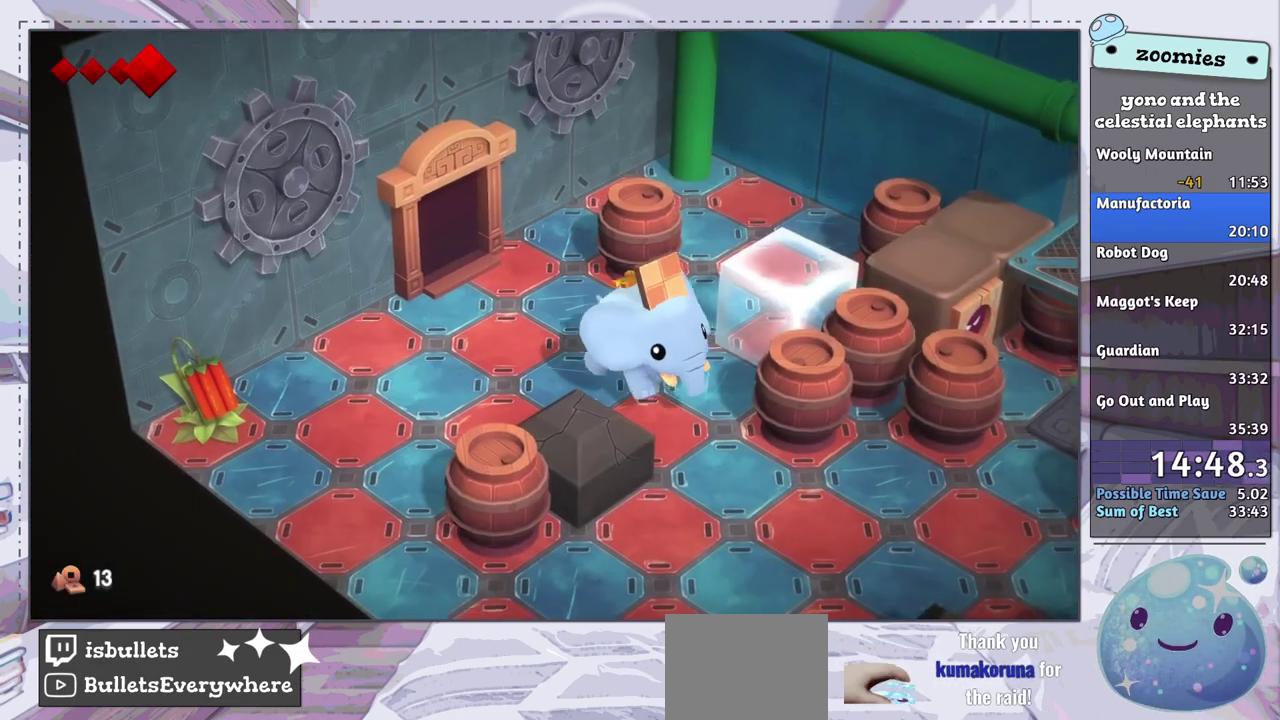
{"dt_ms": 400, "buttons": [], "left_stick": "down", "right_stick": "center", "events": [[367, "left_stick", "down"]]}
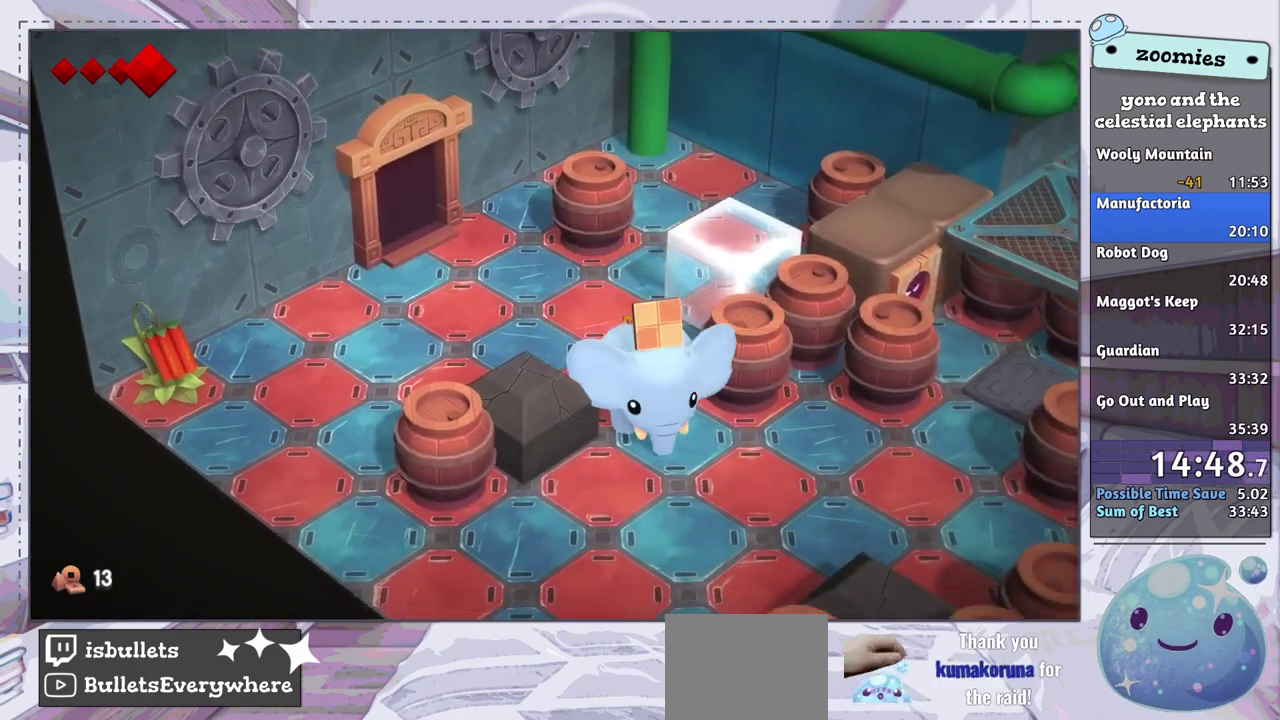
{"dt_ms": 500, "buttons": [], "left_stick": "down-left", "right_stick": "center", "events": [[500, "left_stick", "down-left"]]}
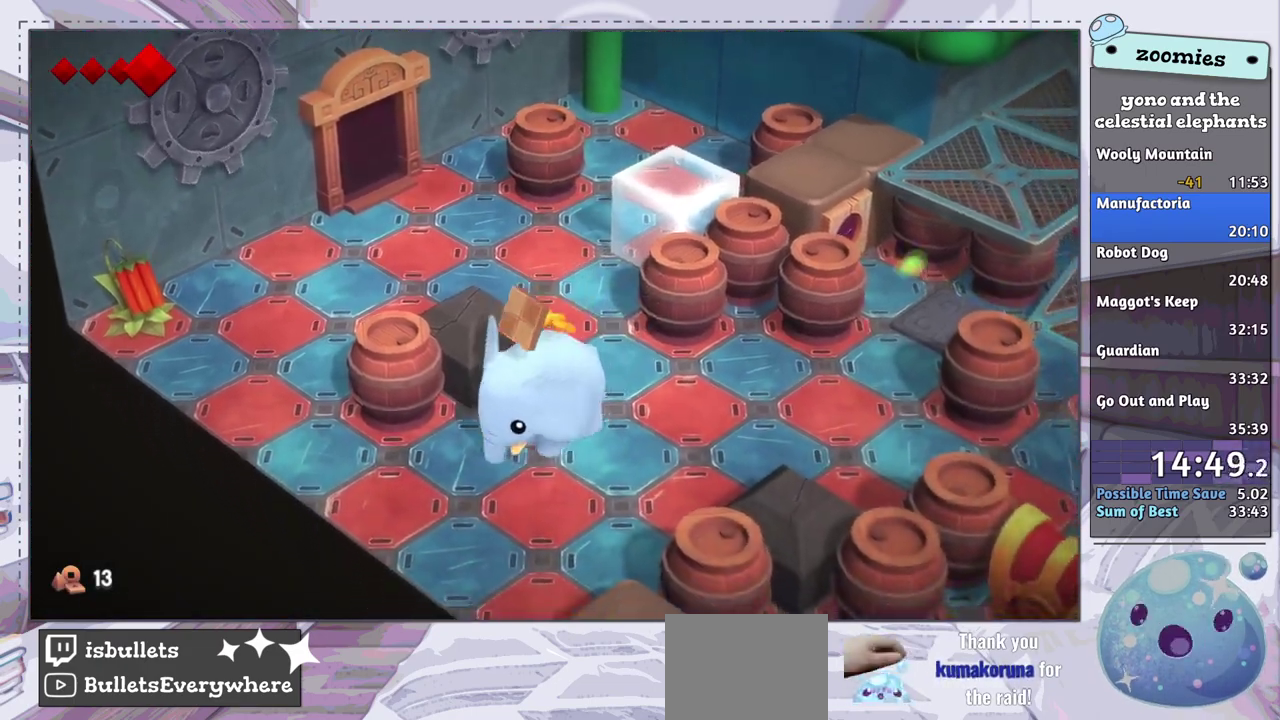
{"dt_ms": 600, "buttons": [], "left_stick": "left", "right_stick": "center", "events": [[217, "left_stick", "left"]]}
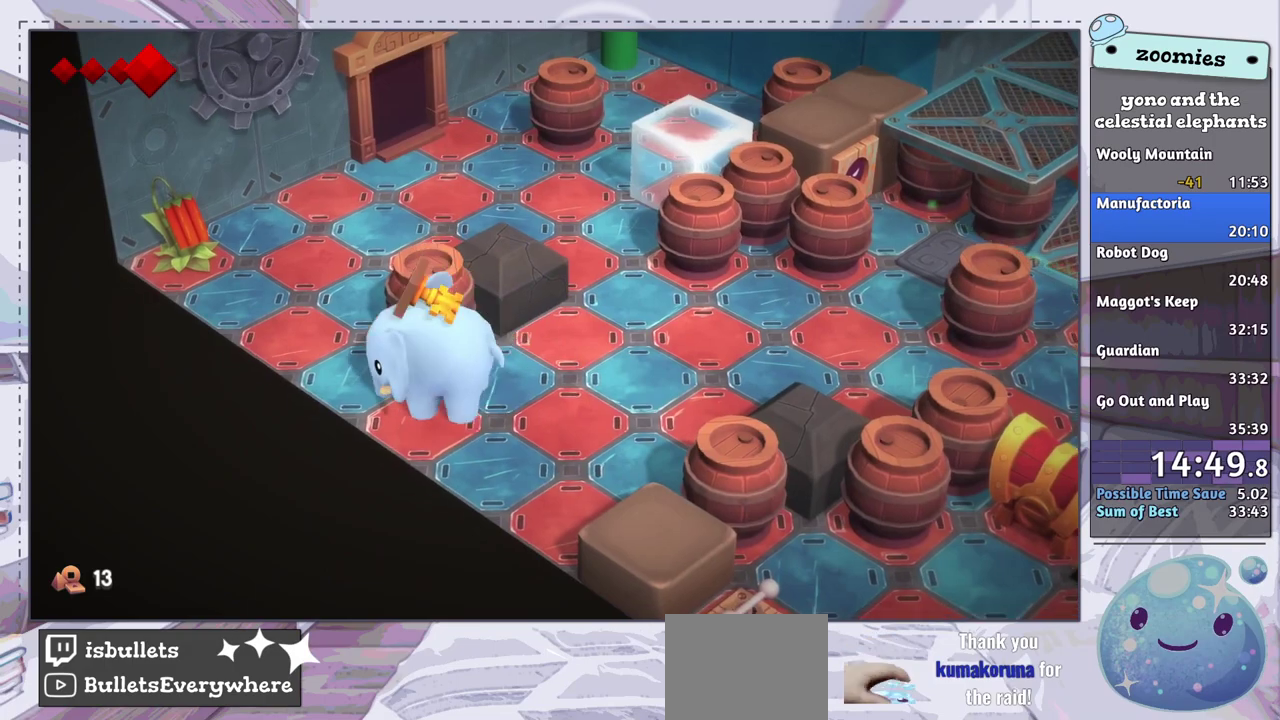
{"dt_ms": 600, "buttons": [], "left_stick": "down-left", "right_stick": "center", "events": [[83, "left_stick", "up-left"], [450, "left_stick", "left"], [567, "left_stick", "down-left"]]}
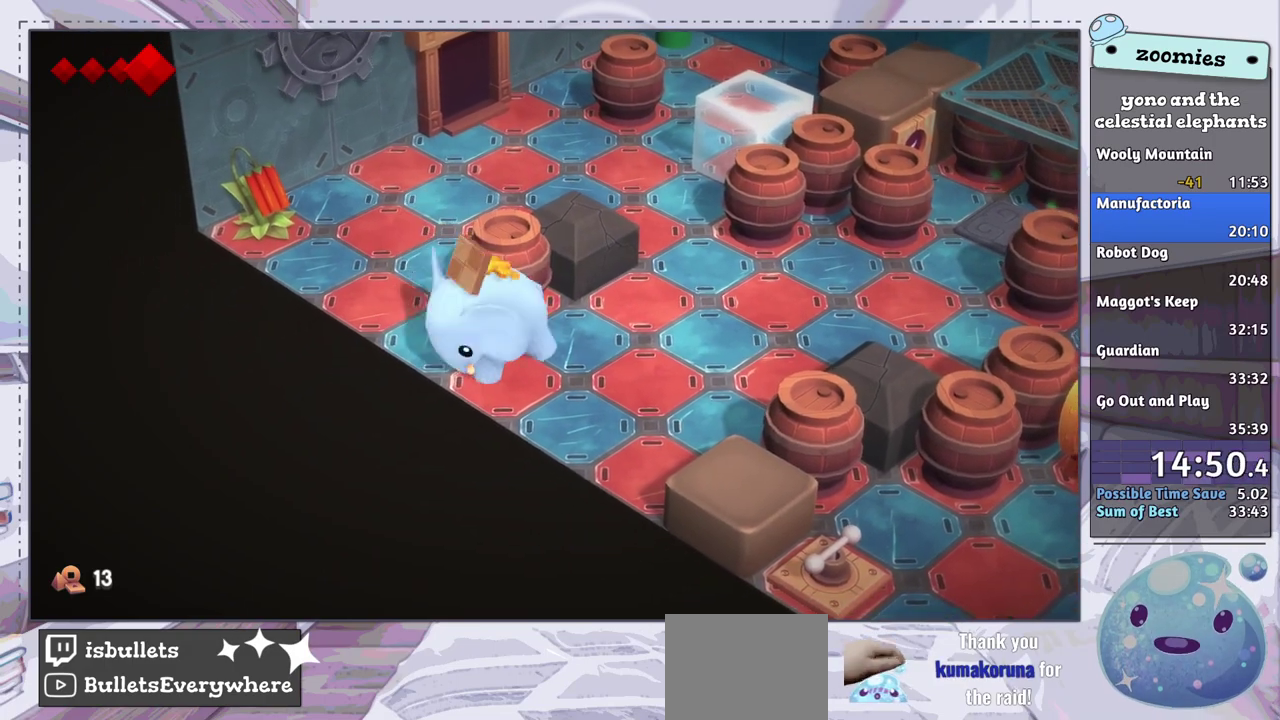
{"dt_ms": 300, "buttons": [], "left_stick": "up-left", "right_stick": "center", "events": [[33, "left_stick", "down"], [83, "left_stick", "down-right"], [283, "left_stick", "up-left"]]}
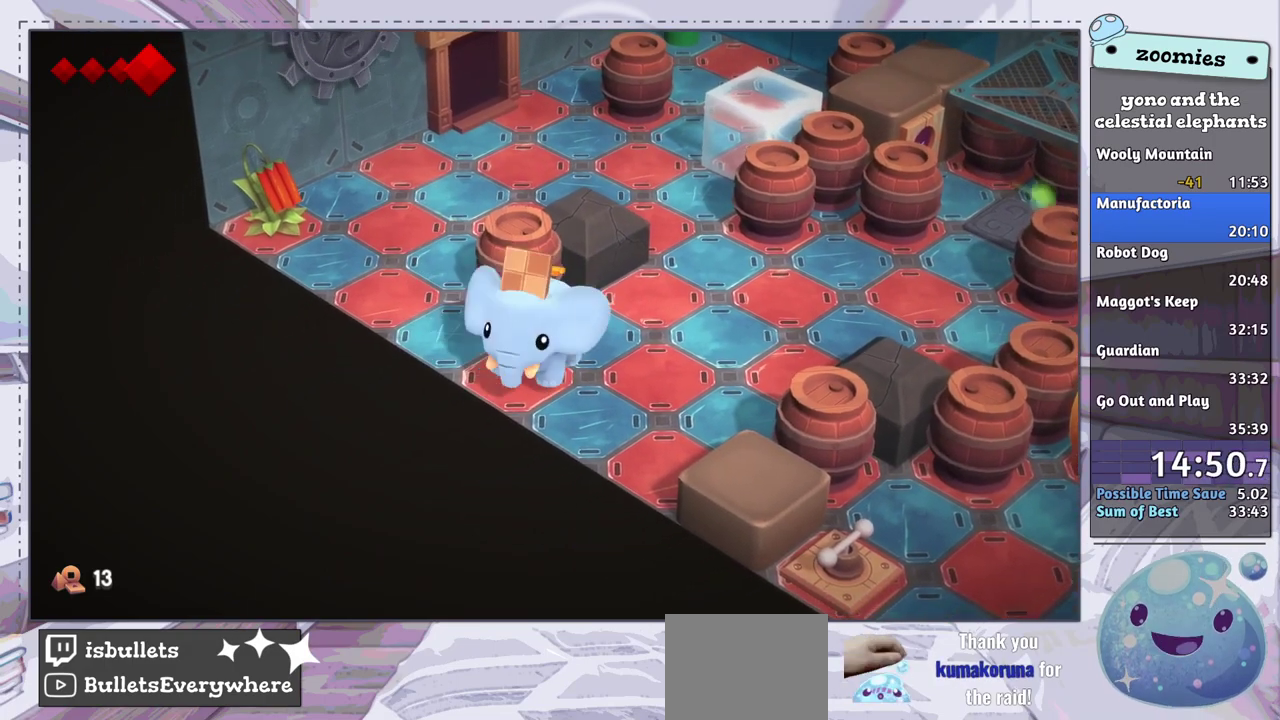
{"dt_ms": 600, "buttons": [], "left_stick": "up-left", "right_stick": "center", "events": []}
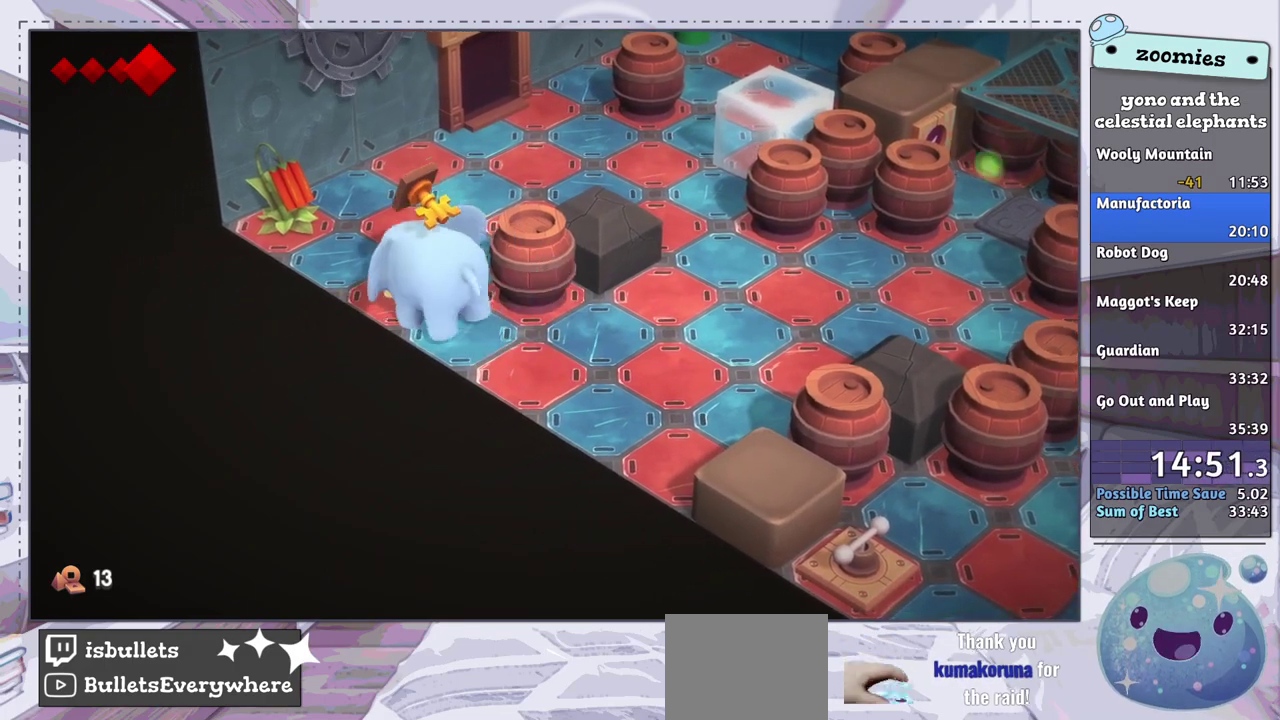
{"dt_ms": 500, "buttons": [], "left_stick": "down", "right_stick": "center", "events": [[433, "left_stick", "down"]]}
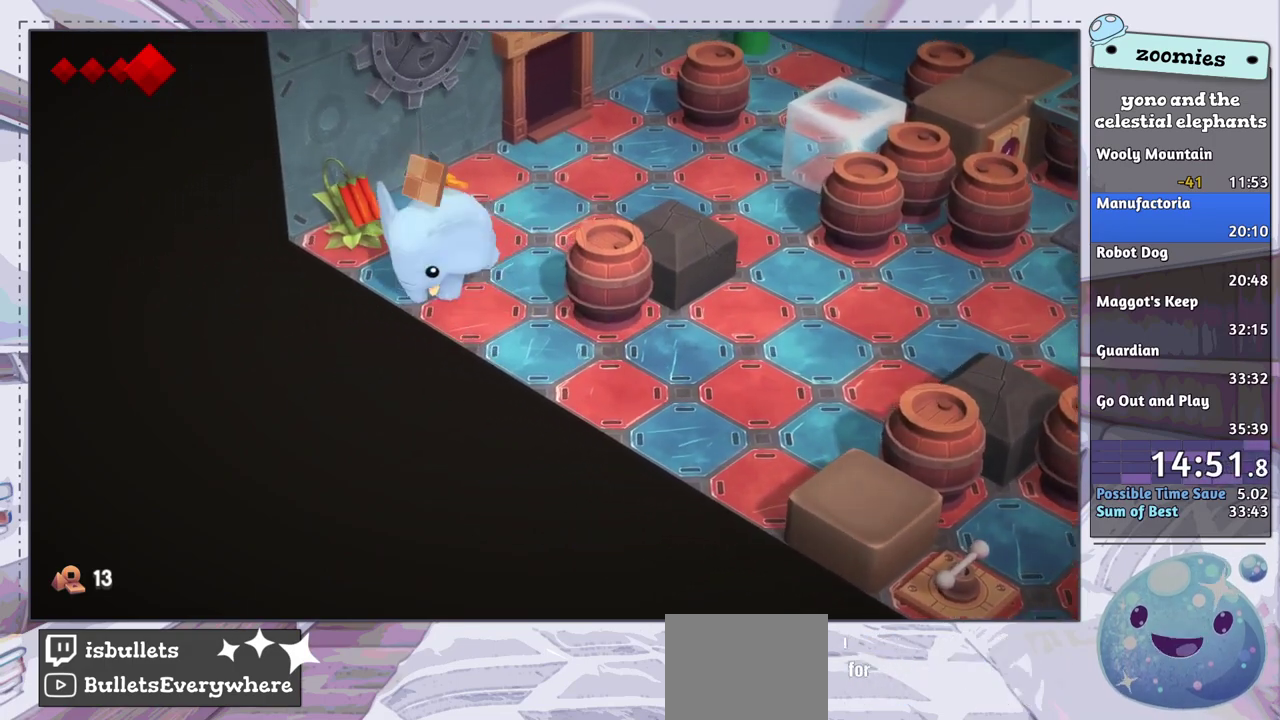
{"dt_ms": 300, "buttons": [], "left_stick": "down-right", "right_stick": "center", "events": [[17, "left_stick", "down-right"], [133, "SQUARE", "down"], [217, "SQUARE", "up"]]}
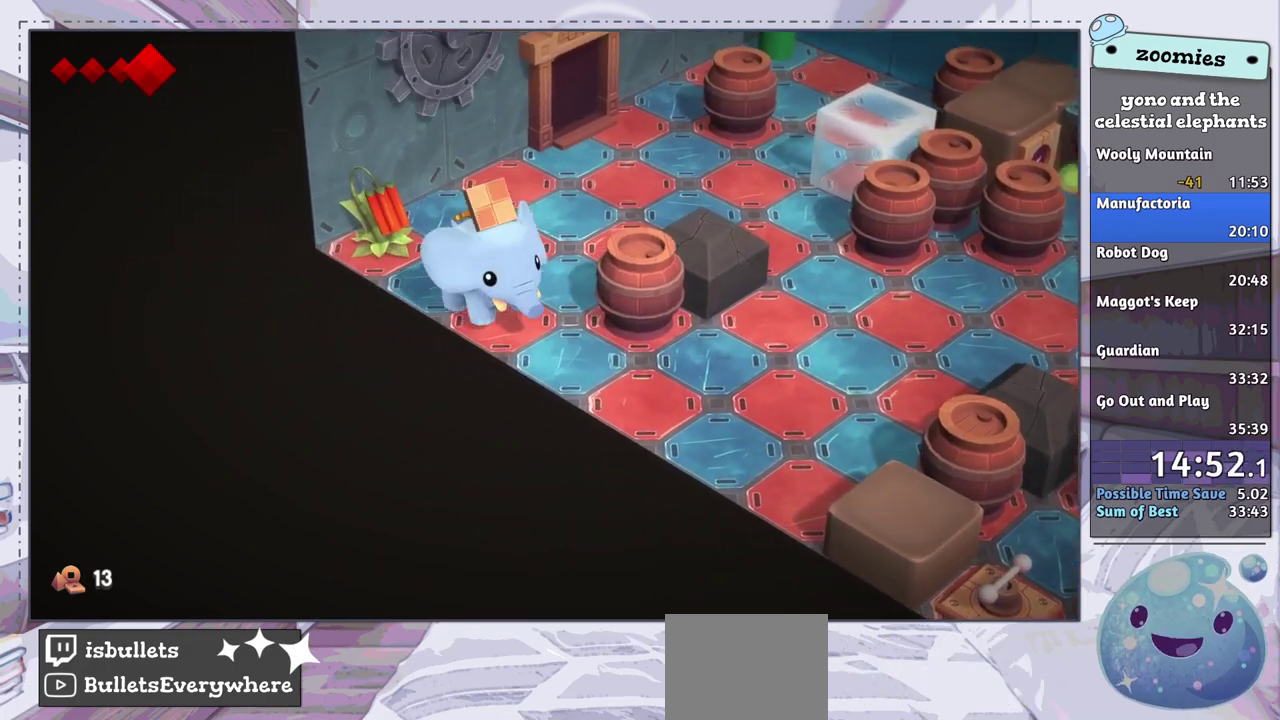
{"dt_ms": 700, "buttons": [], "left_stick": "down-right", "right_stick": "down-right", "events": [[517, "right_stick", "down-right"]]}